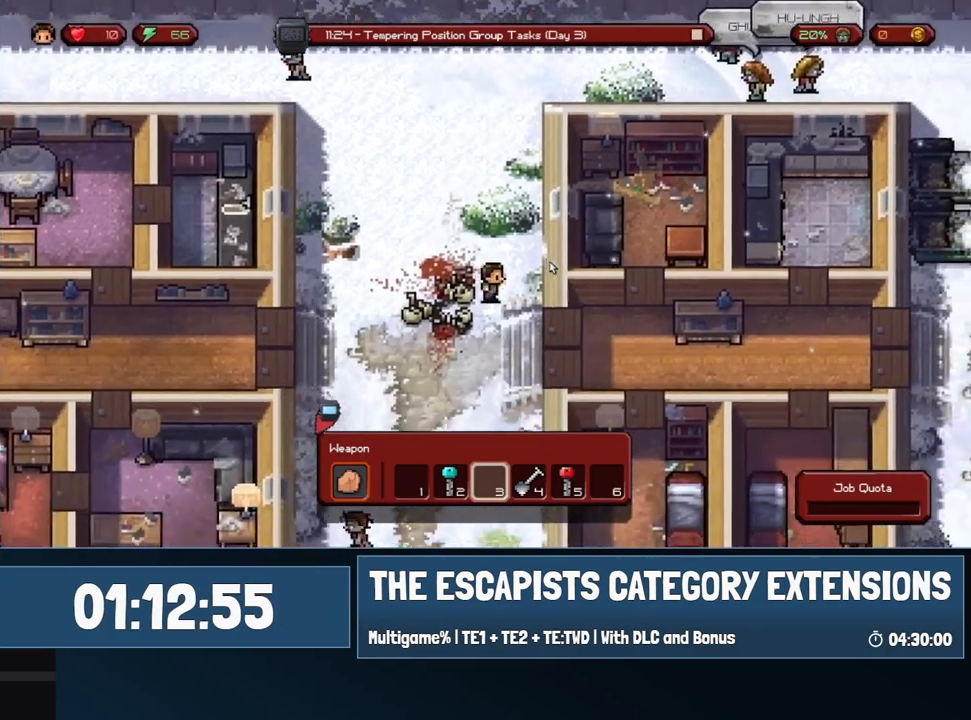
Gameplay with keyboard and mouse; each line is a JSON object with the keys and mouse buttons held at the frame after it. "events" lists presses ("down") and releases ("up") of "0", "1", "2", "3", "4", "5", "6", "7", "8", "9", "a", "alt", "backspace", "c", "ctrl", "d", "e", "equals", "escape", "f", "f1", "f2", "f3", "f4", "i", "j", "m", "minus", "o", "p", "q", "s", "shift", "space", "super", "t", "tab", "w", "mouse_left", "mouse_wheel" and "mouse_right" between this image and that frame as [ms after this image, input, new state], when the widget could be followed in between. "mouse_left", "mouse_wheel", "mouse_right" = the "left", "wheel", "right" buttons of the "mouse" list. No other keys are recorded. "wheel" means that the mouse wheel is clicked or scrolled. Mouse movement is not recorded.
{"keys": ["d", "s"], "mouse": [], "events": [[300, "s", "up"], [500, "s", "down"]]}
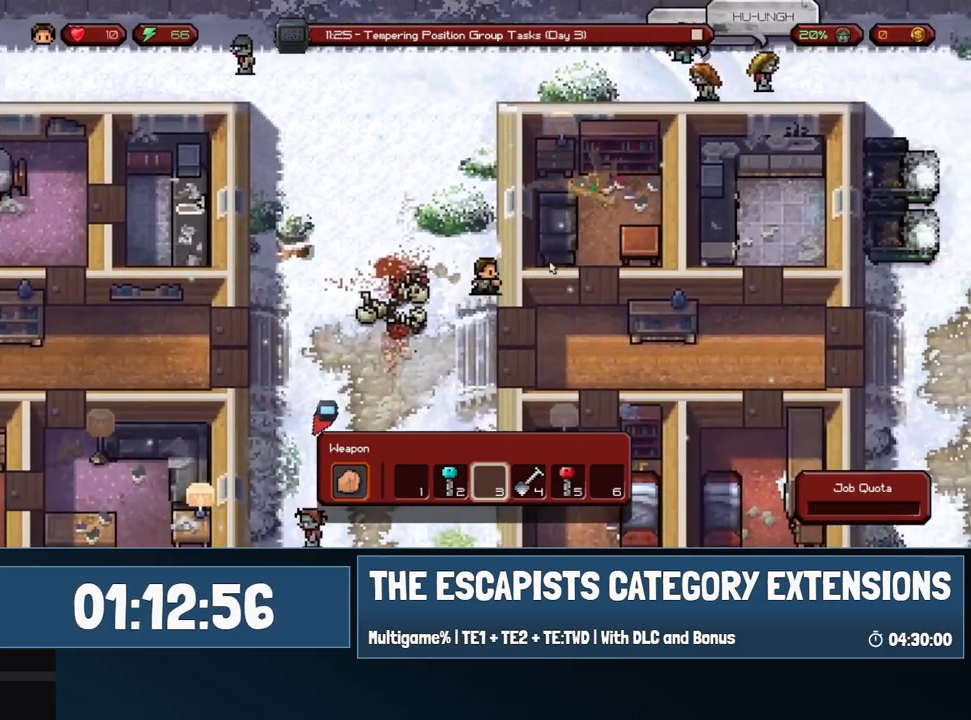
{"keys": ["d", "s"], "mouse": [], "events": [[100, "a", "down"], [100, "d", "up"], [367, "d", "down"], [417, "a", "up"]]}
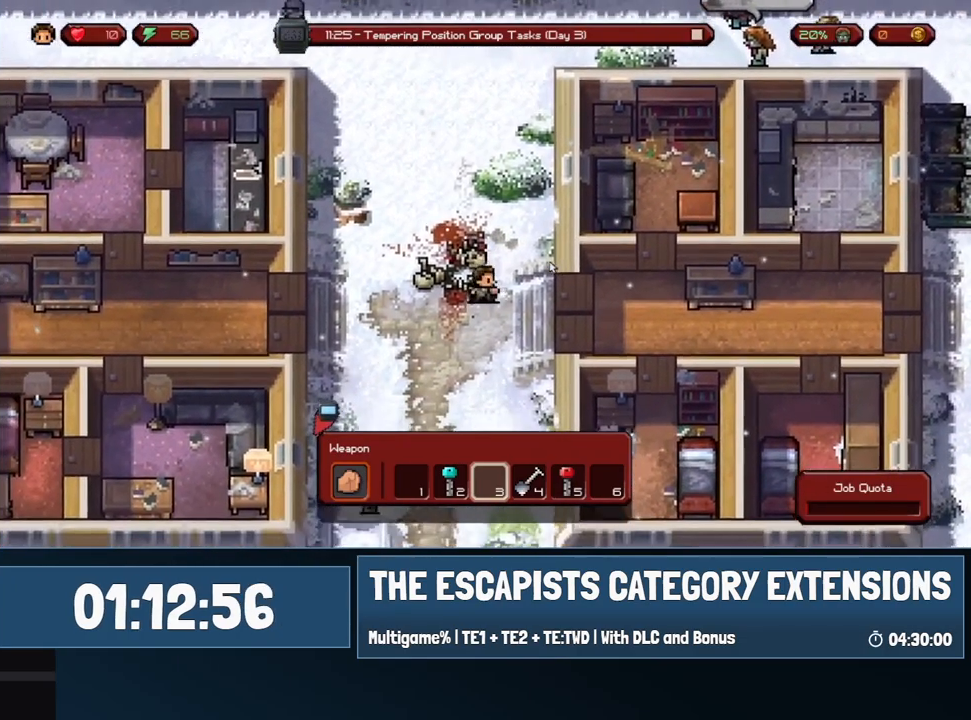
{"keys": ["d"], "mouse": [], "events": [[100, "s", "up"]]}
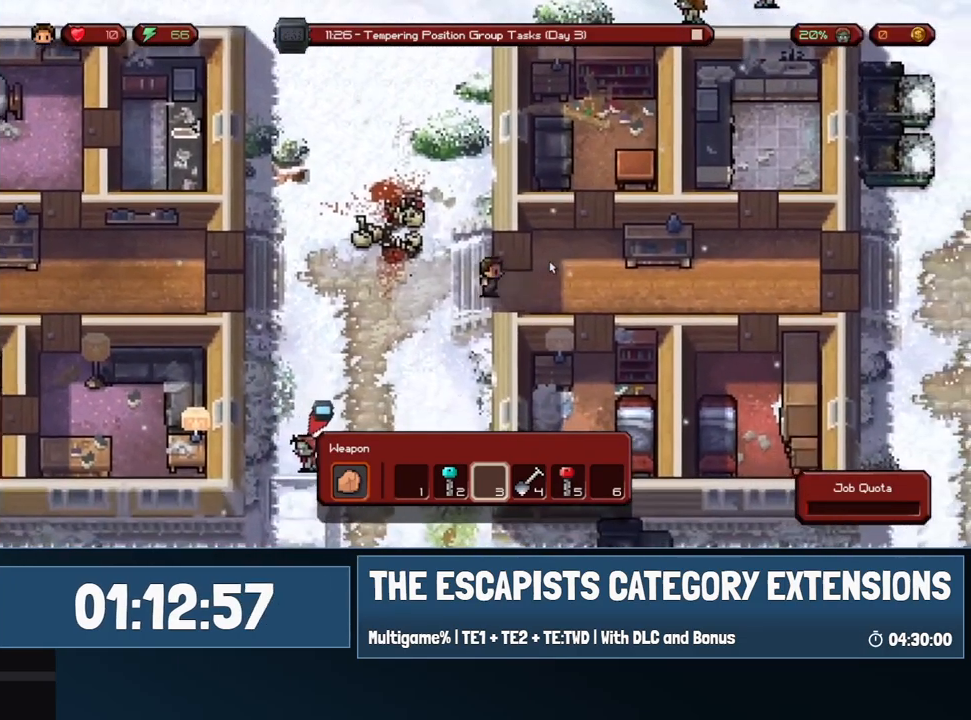
{"keys": ["d"], "mouse": [], "events": []}
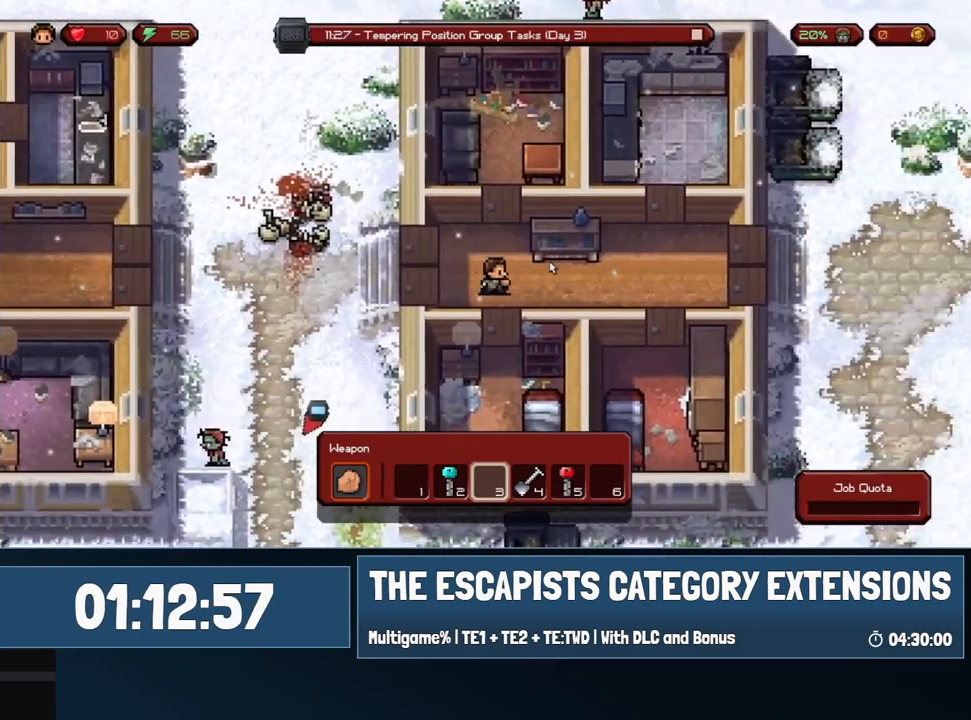
{"keys": ["d"], "mouse": [], "events": []}
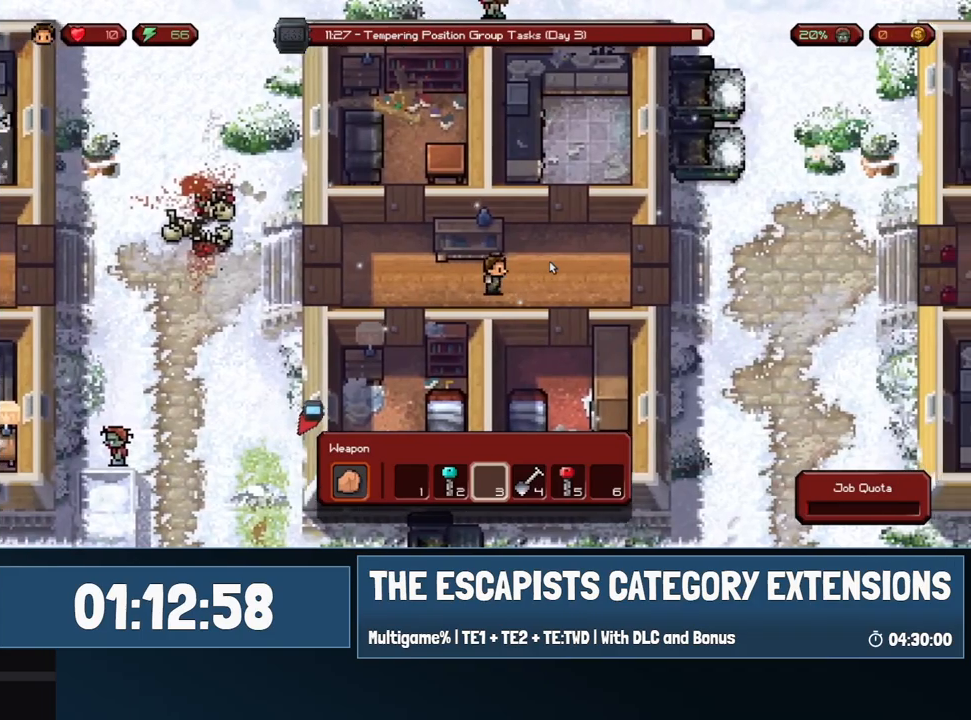
{"keys": ["d"], "mouse": [], "events": []}
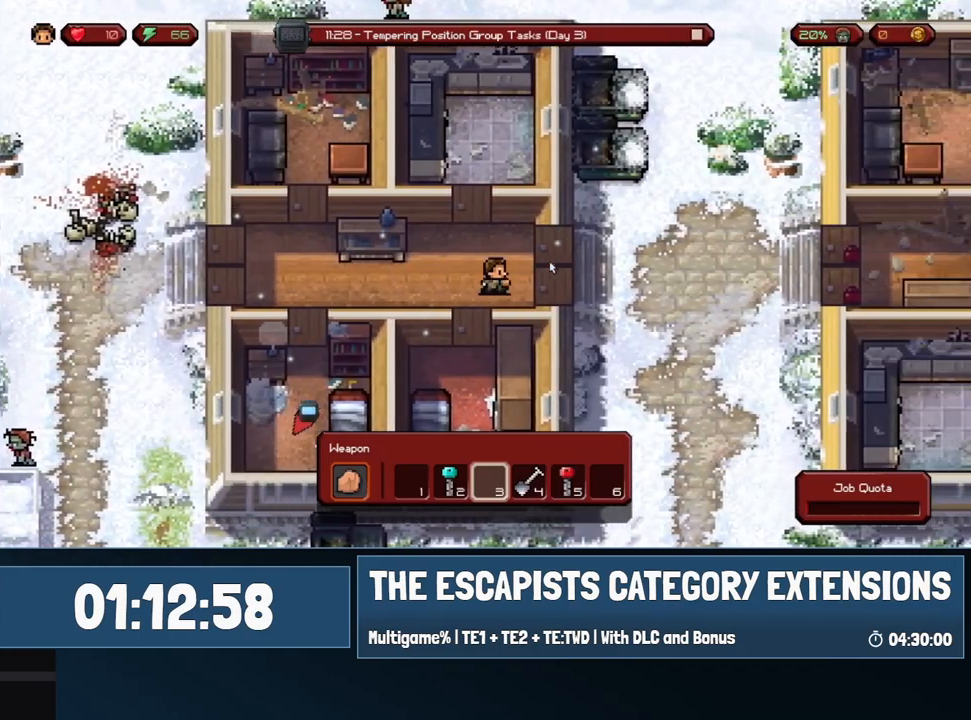
{"keys": ["d"], "mouse": [], "events": []}
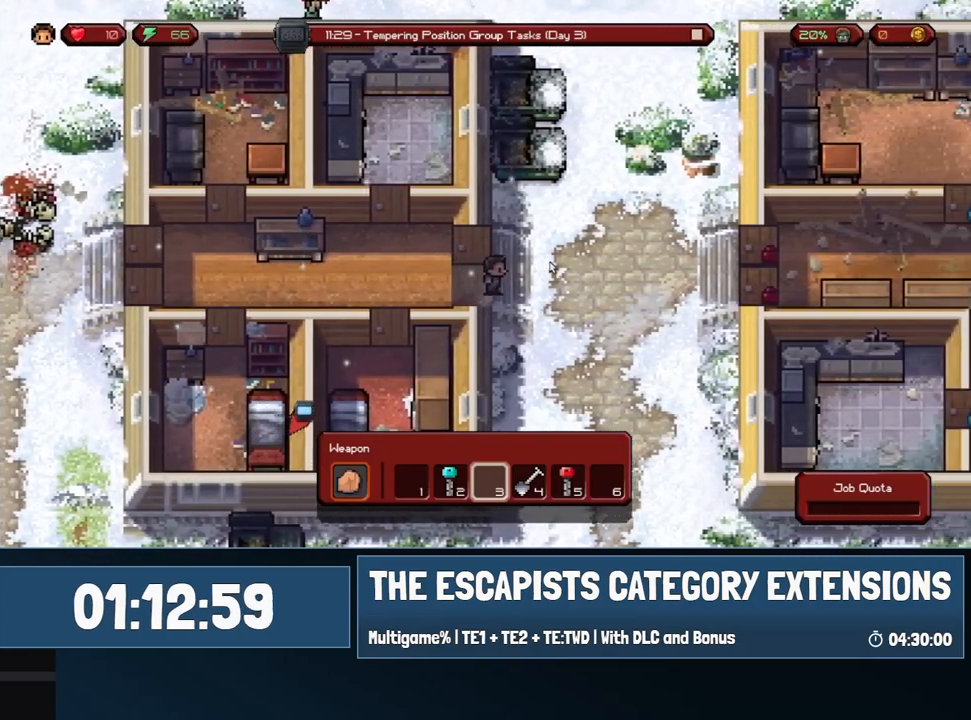
{"keys": ["d"], "mouse": [], "events": []}
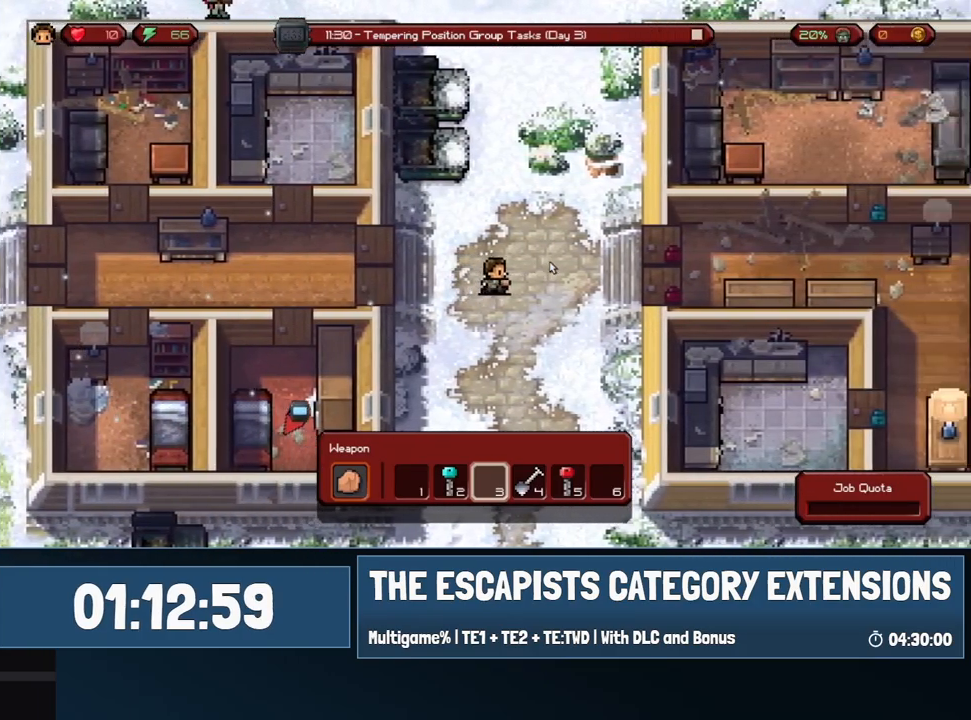
{"keys": ["d"], "mouse": [], "events": []}
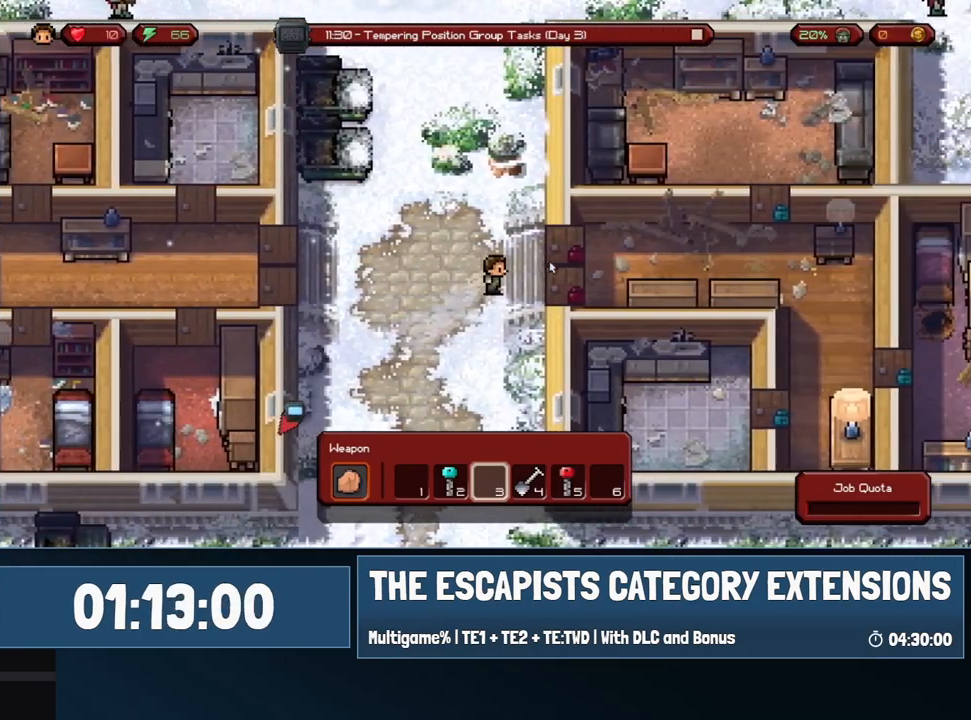
{"keys": ["d"], "mouse": [], "events": []}
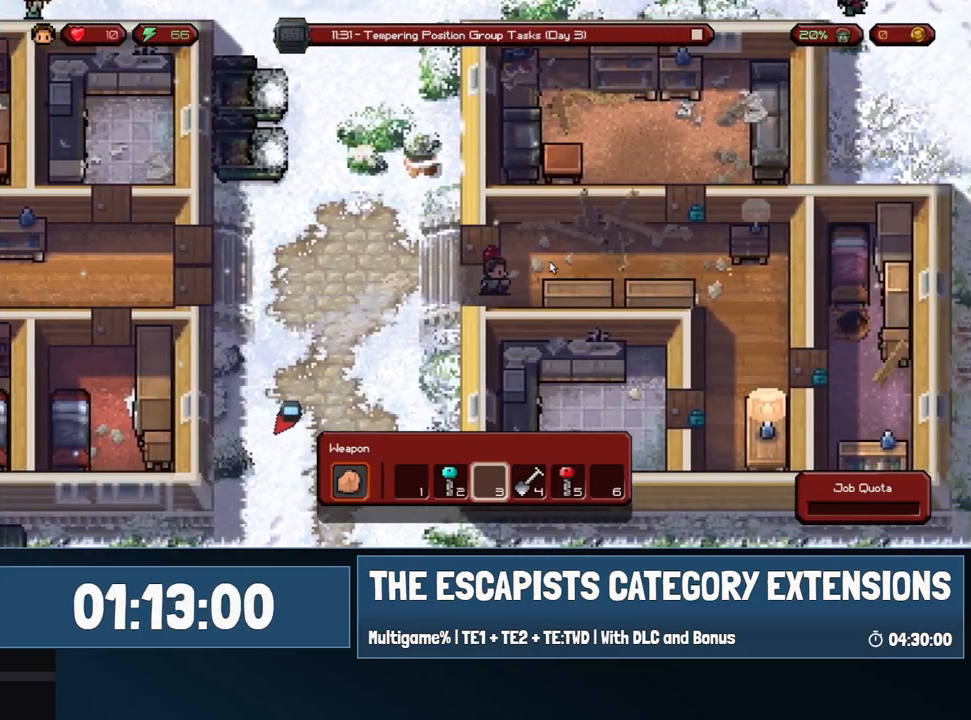
{"keys": ["d"], "mouse": [], "events": [[133, "w", "down"], [367, "w", "up"]]}
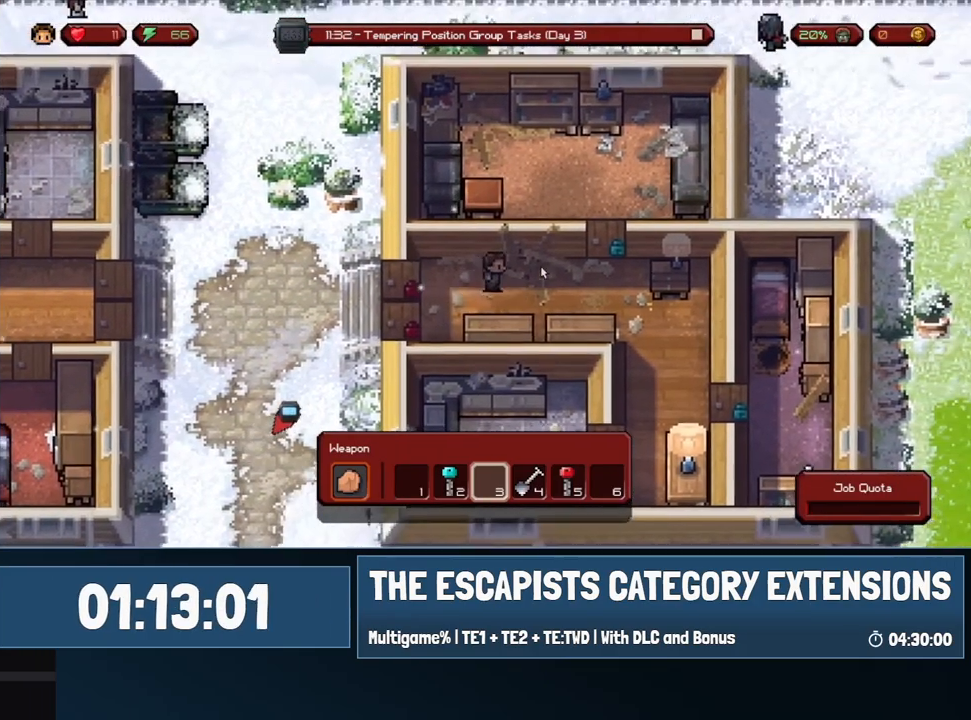
{"keys": ["d", "s"], "mouse": [], "events": [[433, "s", "down"]]}
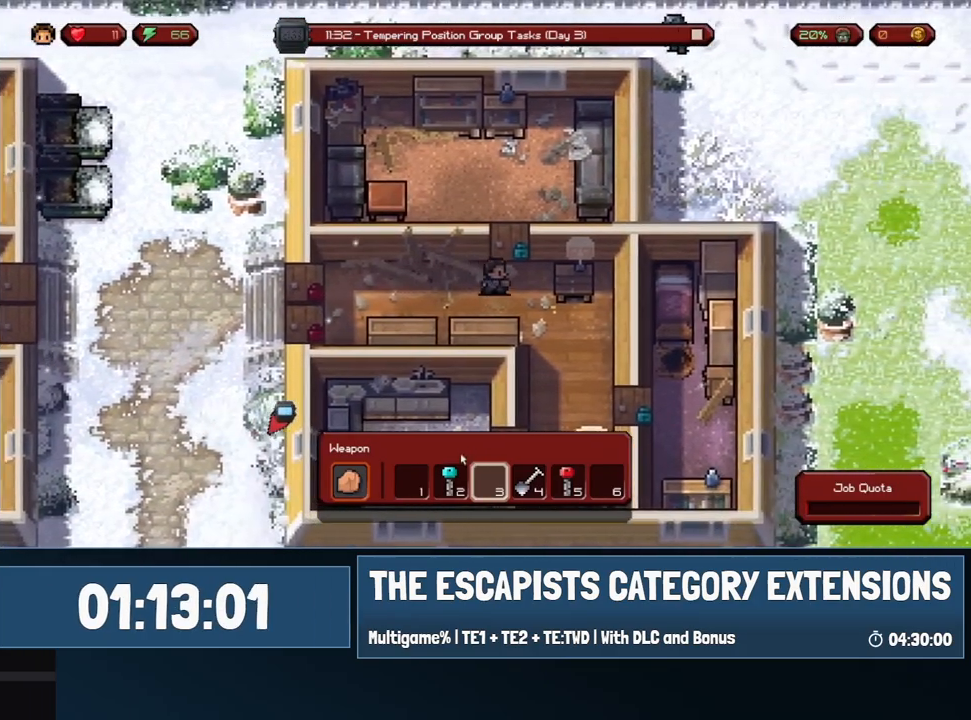
{"keys": ["d", "s"], "mouse": [], "events": []}
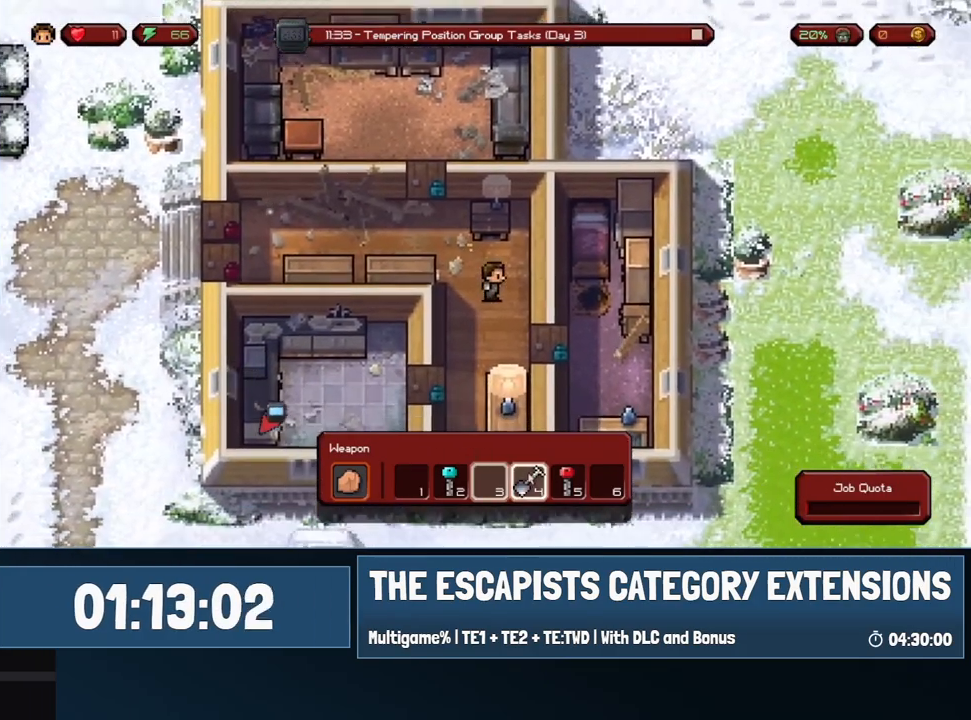
{"keys": ["d"], "mouse": [], "events": [[267, "mouse_left", "down"], [367, "mouse_left", "up"], [367, "s", "up"]]}
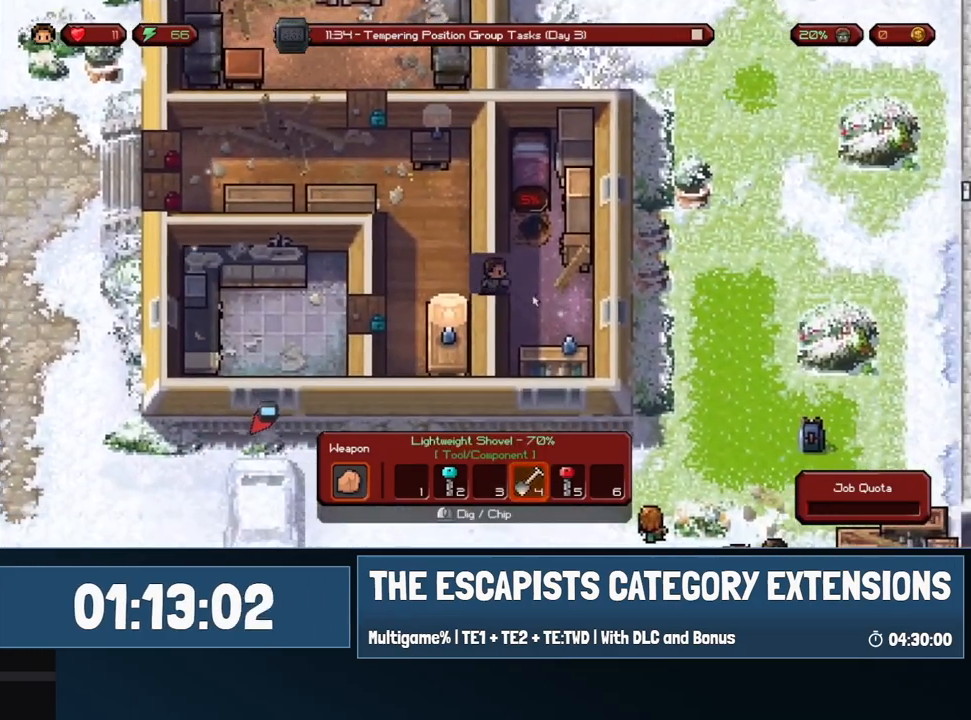
{"keys": [], "mouse": [], "events": [[50, "w", "down"], [200, "d", "up"], [200, "w", "up"]]}
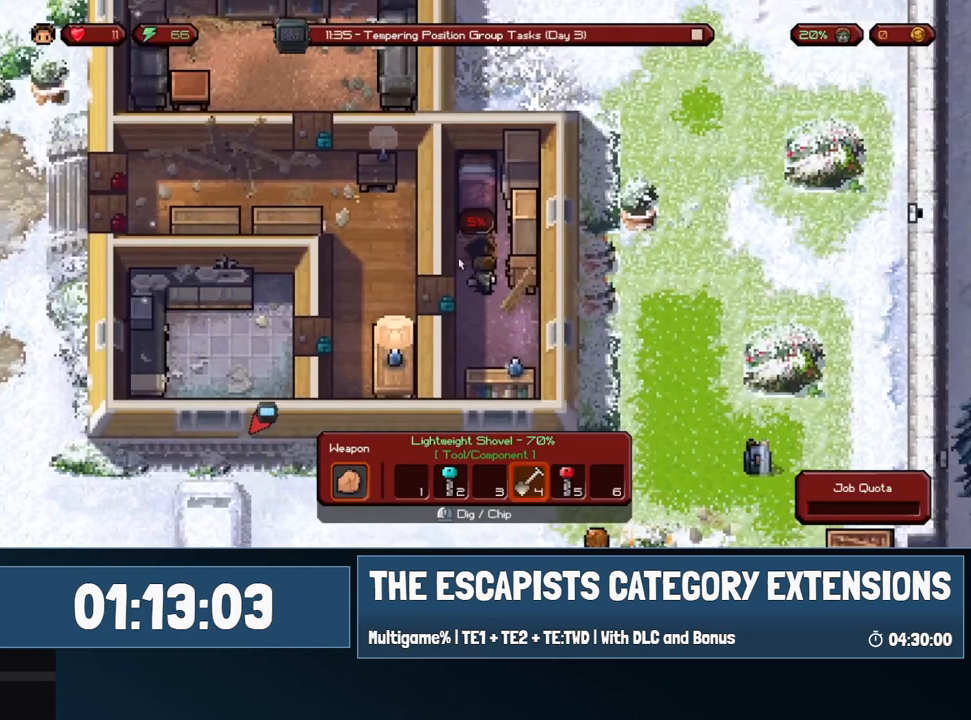
{"keys": [], "mouse": [], "events": []}
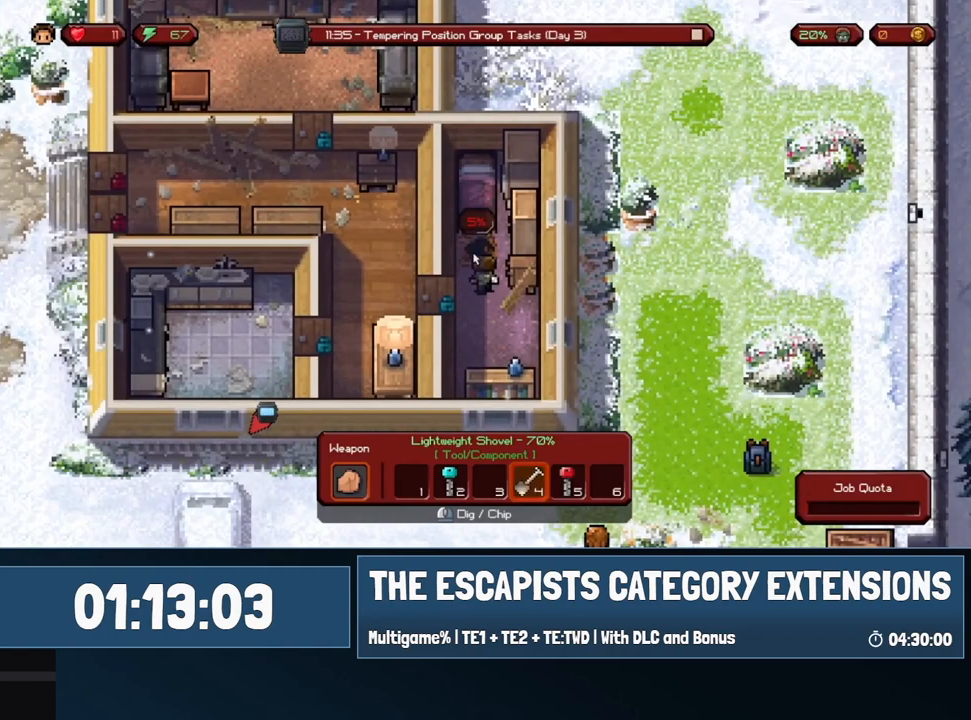
{"keys": ["s"], "mouse": [], "events": [[133, "mouse_left", "down"], [250, "mouse_left", "up"], [467, "s", "down"]]}
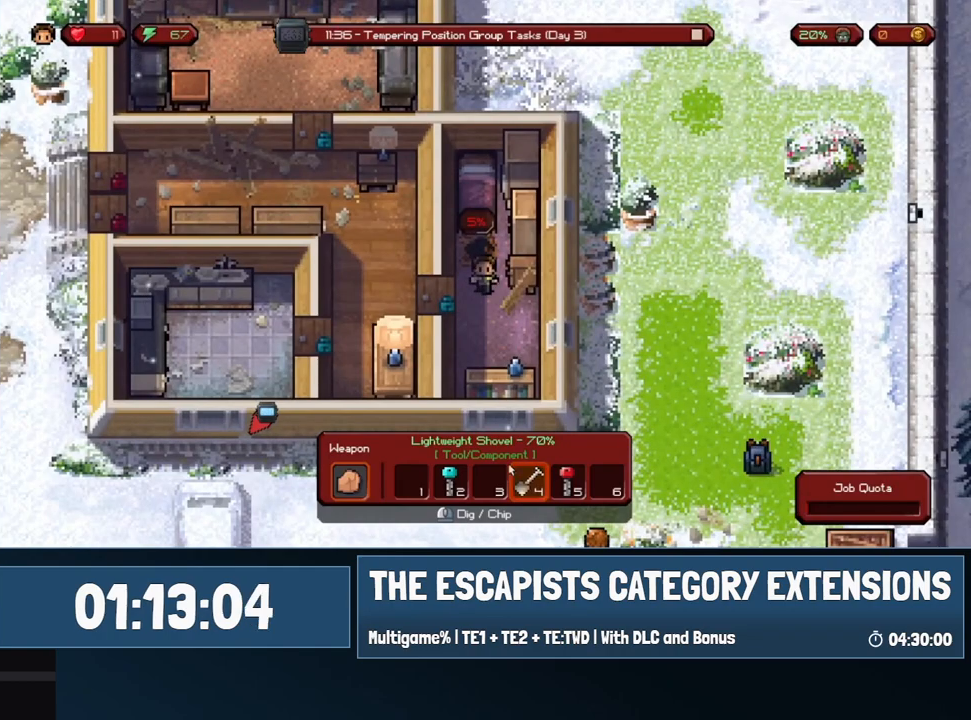
{"keys": [], "mouse": [], "events": [[150, "s", "up"], [383, "w", "down"], [483, "w", "up"]]}
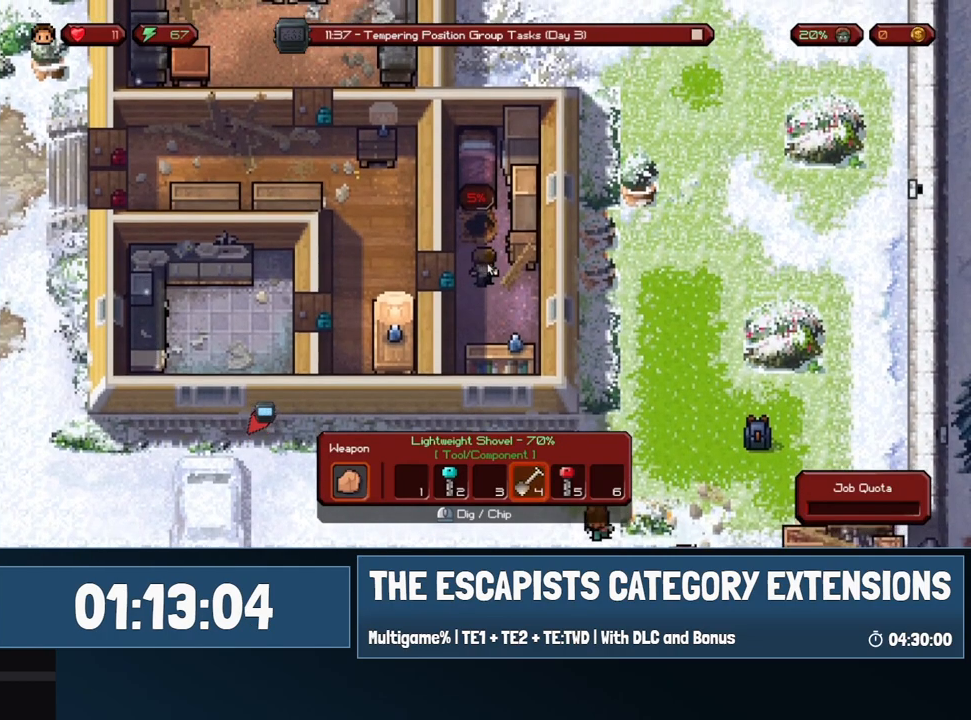
{"keys": [], "mouse": [], "events": [[350, "mouse_left", "down"], [450, "mouse_left", "up"]]}
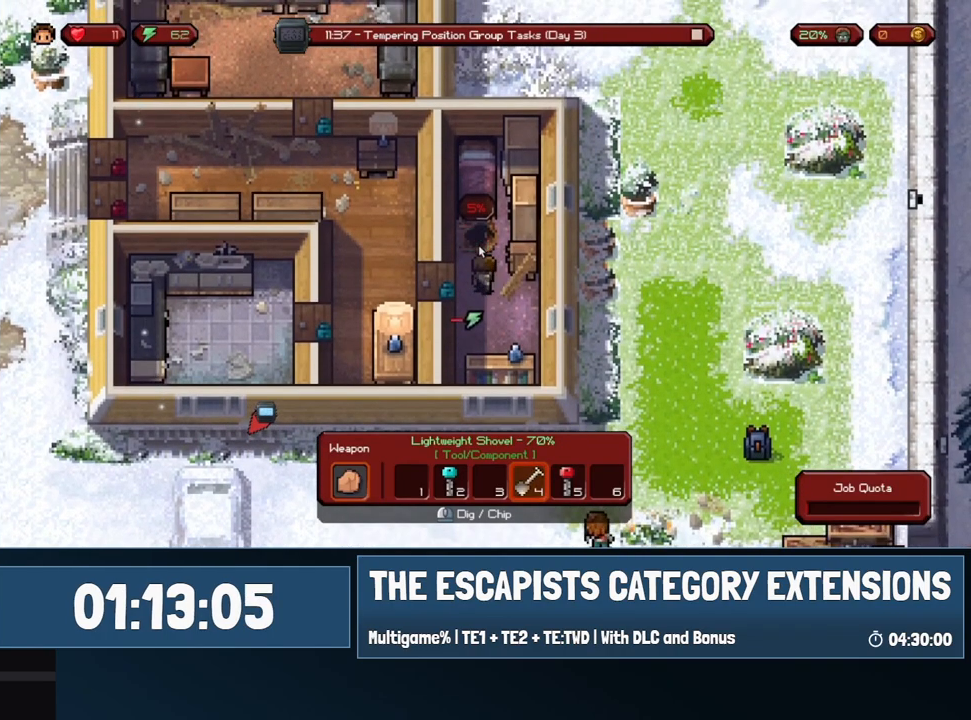
{"keys": [], "mouse": [], "events": []}
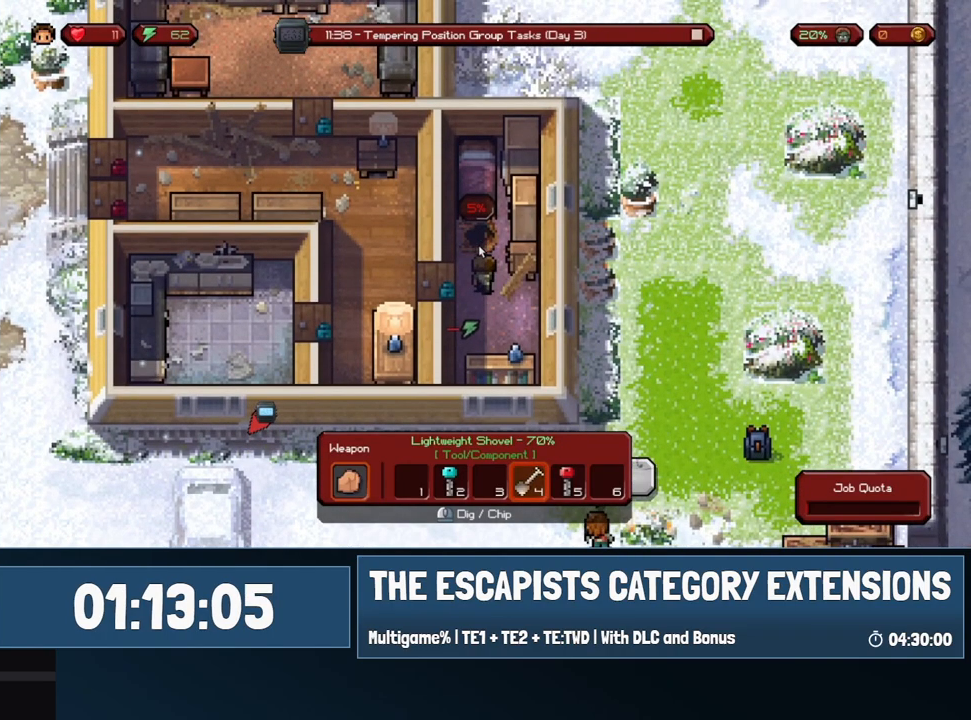
{"keys": [], "mouse": [], "events": []}
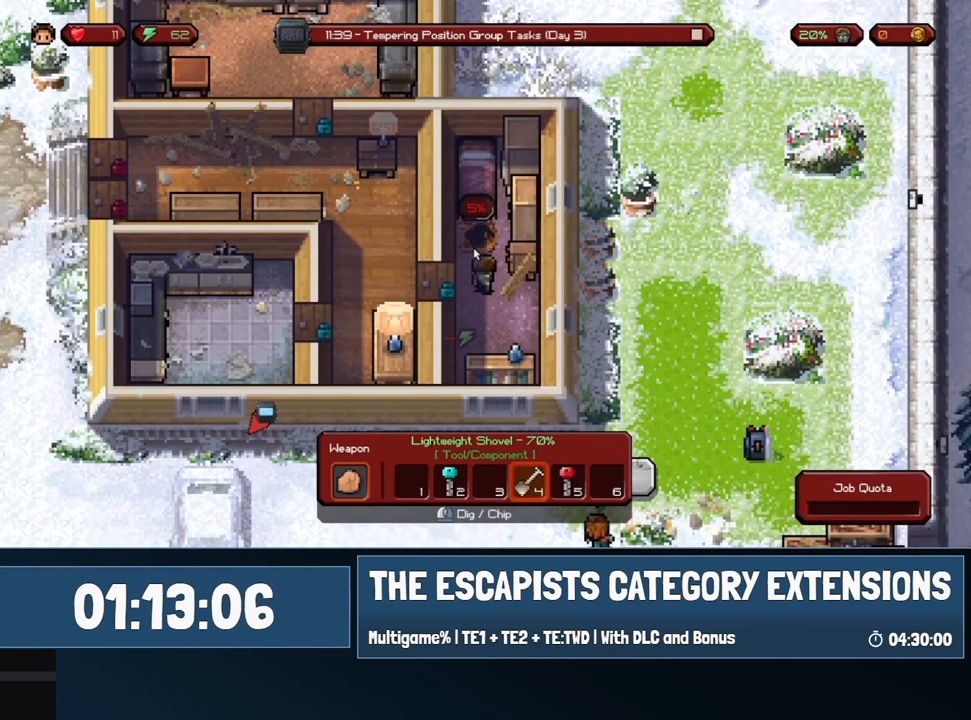
{"keys": [], "mouse": [], "events": []}
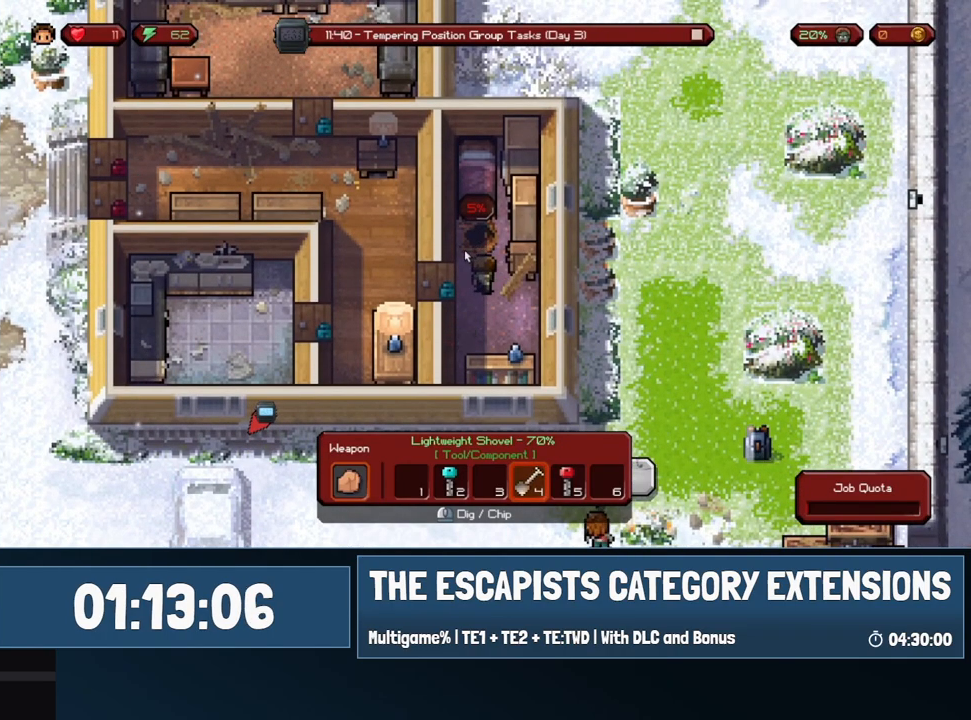
{"keys": [], "mouse": [], "events": []}
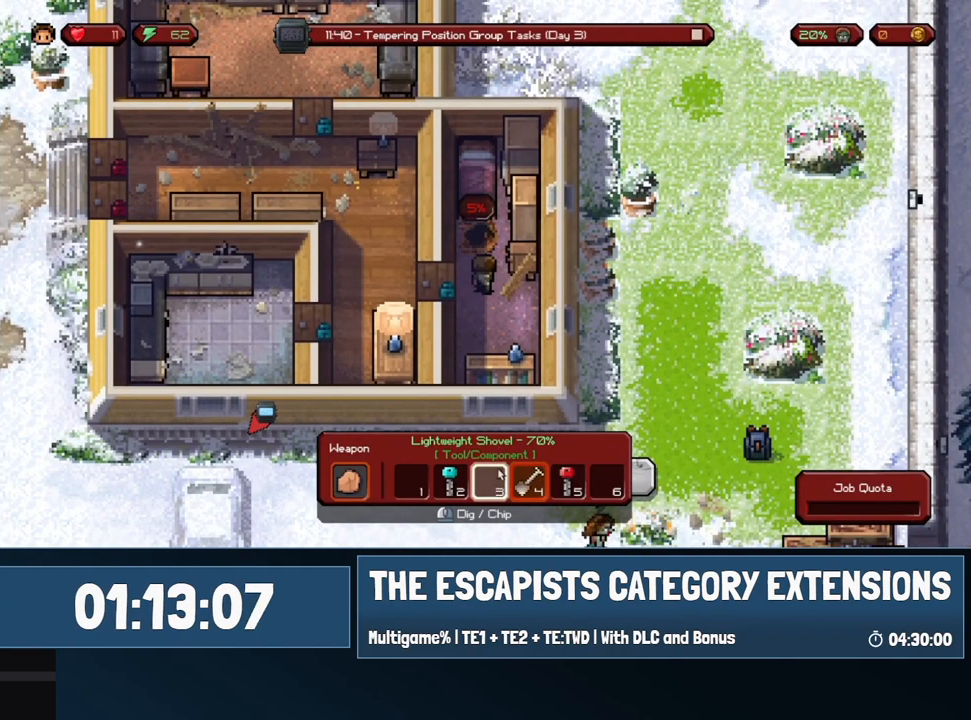
{"keys": [], "mouse": [], "events": []}
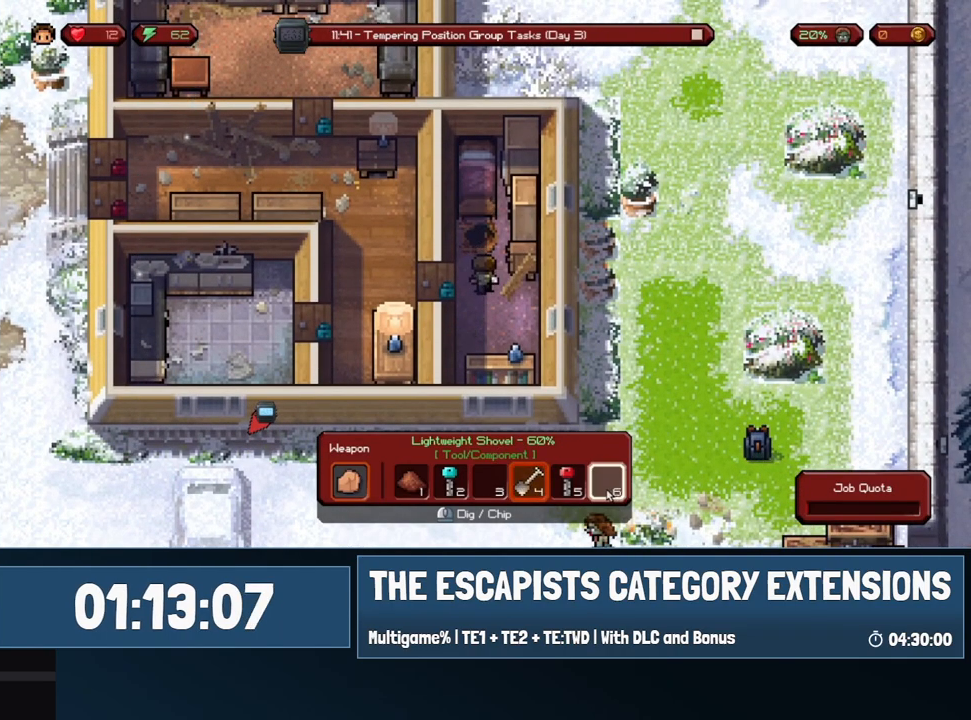
{"keys": ["w"], "mouse": [], "events": [[250, "mouse_left", "down"], [300, "mouse_left", "up"], [450, "w", "down"]]}
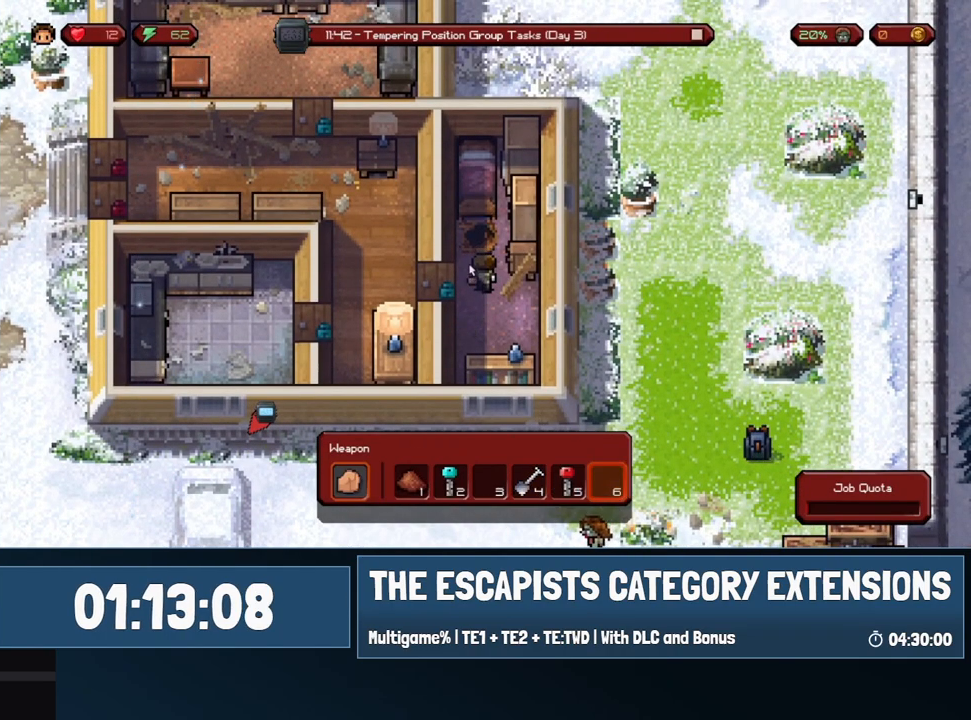
{"keys": ["w"], "mouse": [], "events": [[133, "w", "up"], [233, "mouse_left", "down"], [283, "mouse_left", "up"], [417, "w", "down"]]}
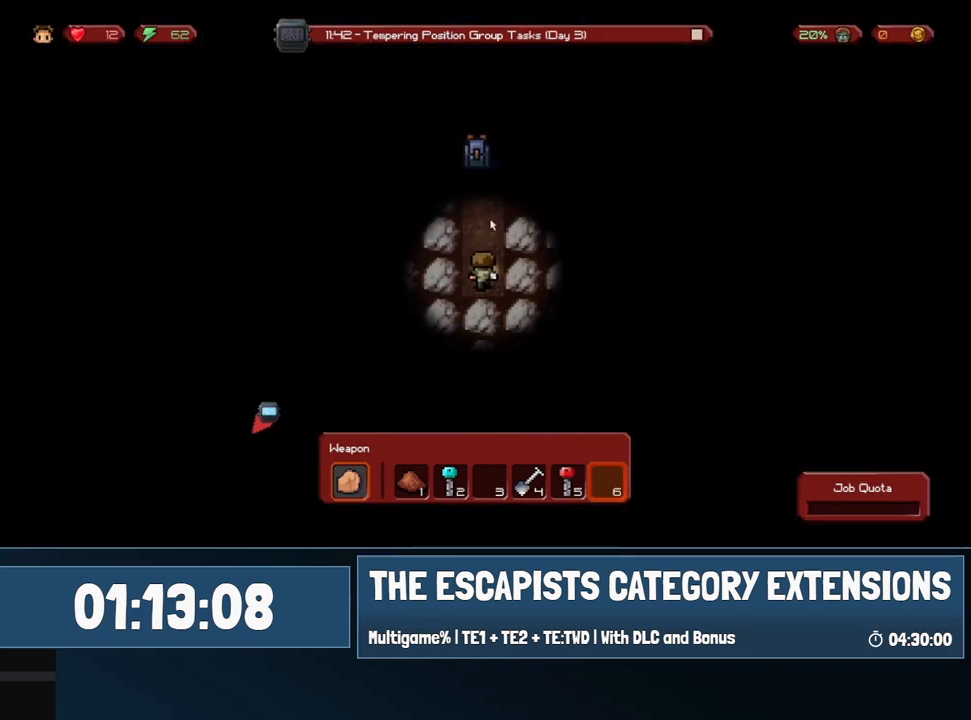
{"keys": [], "mouse": [], "events": [[483, "w", "up"]]}
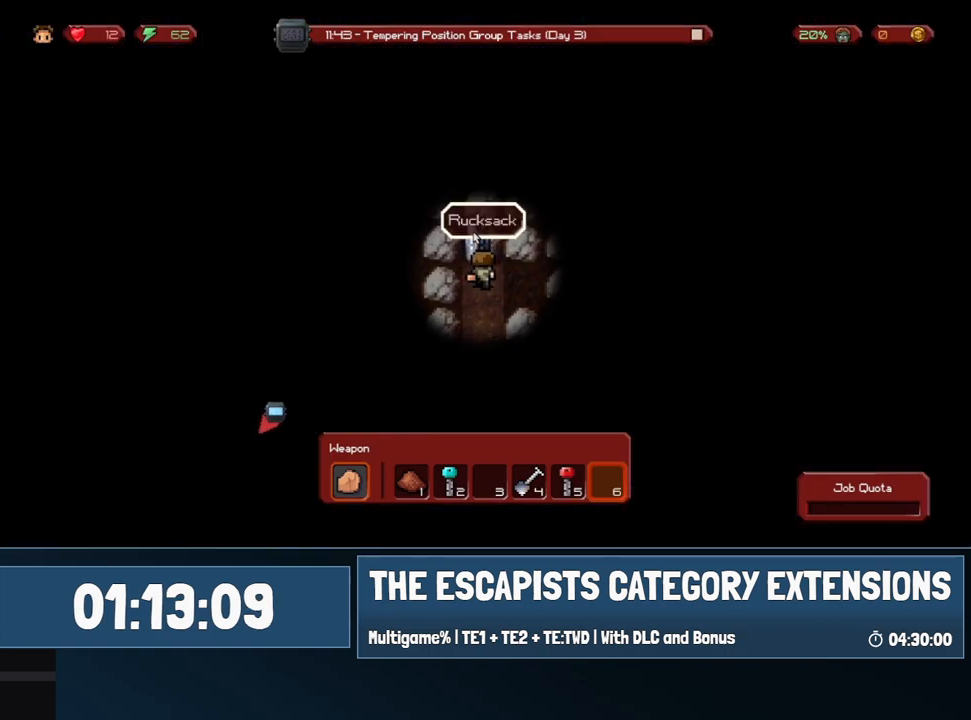
{"keys": [], "mouse": [], "events": [[17, "mouse_left", "down"], [117, "mouse_left", "up"]]}
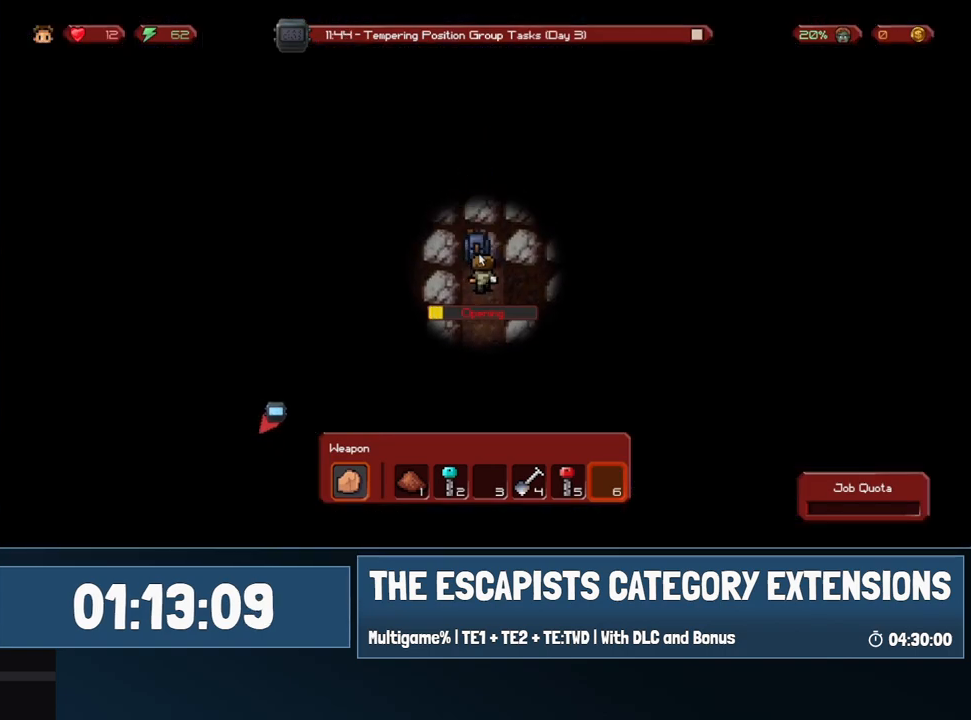
{"keys": [], "mouse": [], "events": []}
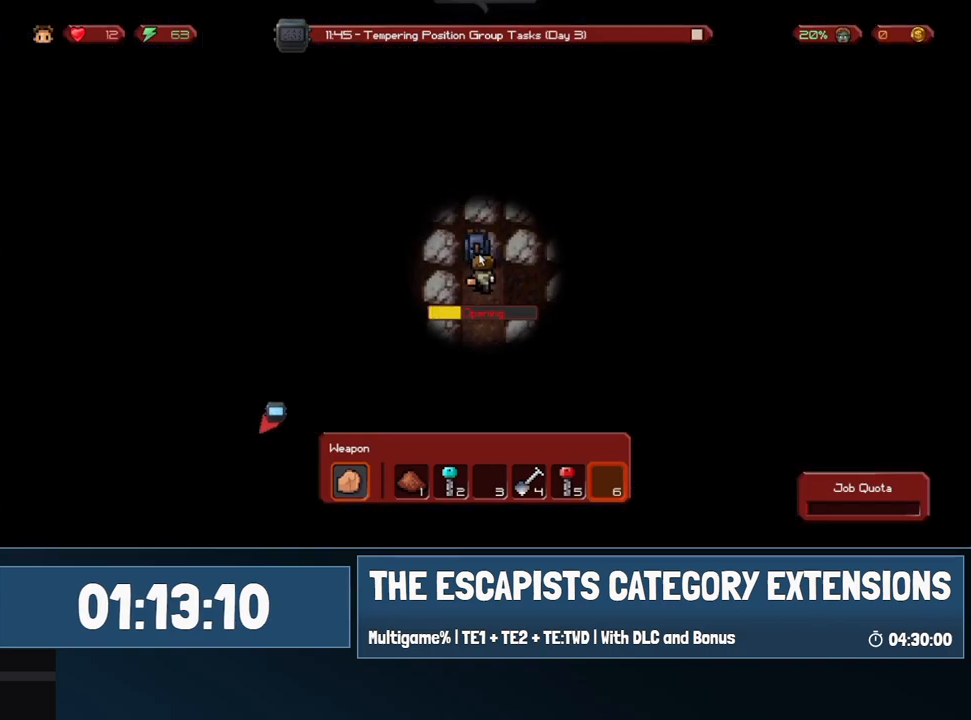
{"keys": [], "mouse": [], "events": []}
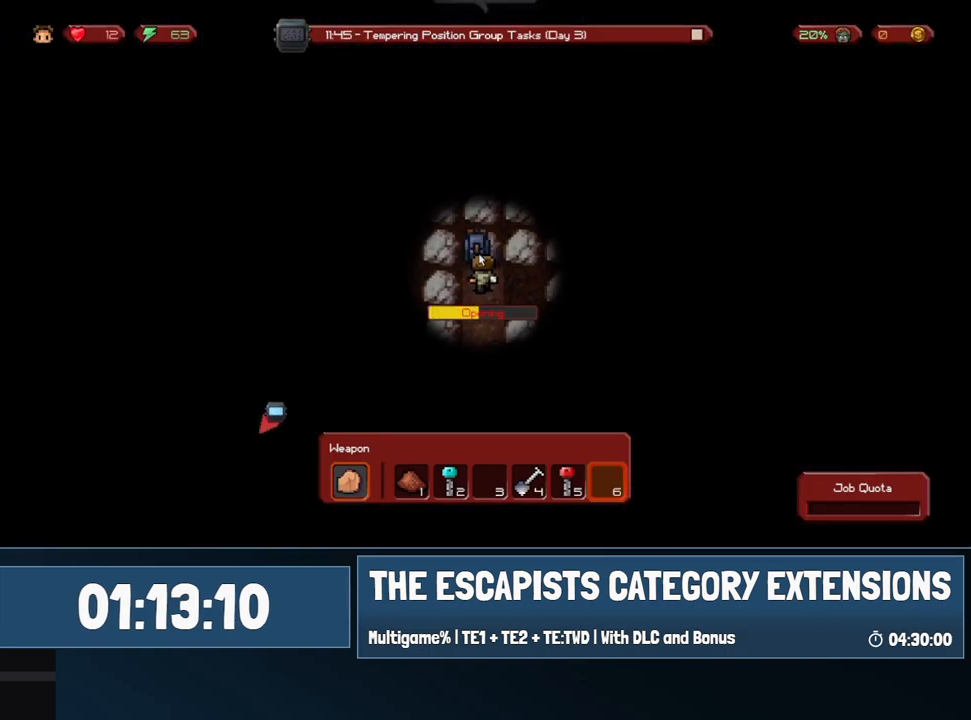
{"keys": [], "mouse": [], "events": []}